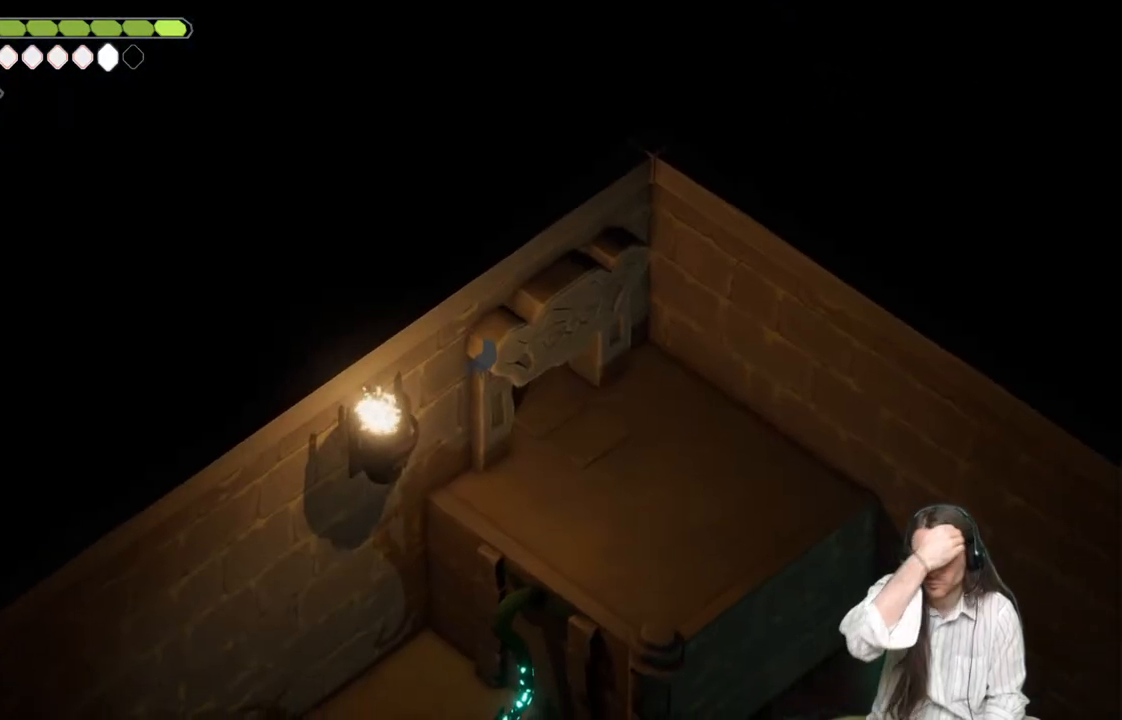
Gameplay with a controller (Xbox layout); each line is a JSON object with the inputs held at the frame after it. "events" lists button and stick changes between this image and that frame as [ms after this image, input, new state], when the widget could be followed in between.
{"buttons": [], "left_stick": "down", "right_stick": "center", "events": [[283, "left_stick", "down"]]}
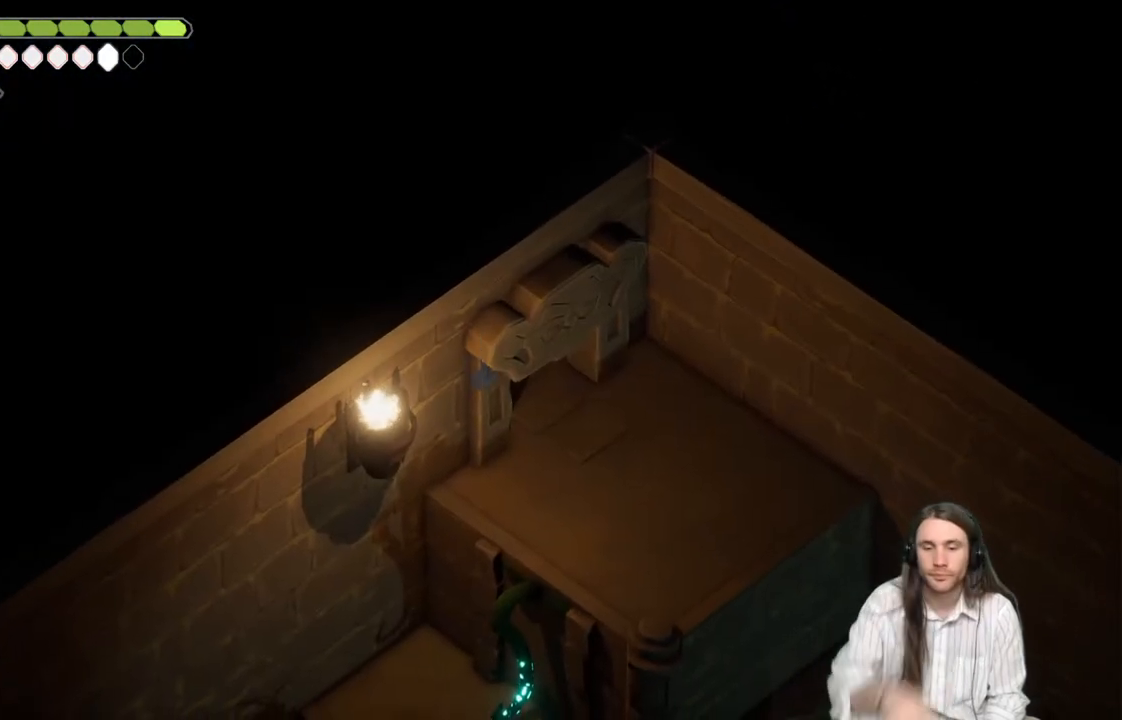
{"buttons": [], "left_stick": "down", "right_stick": "center", "events": []}
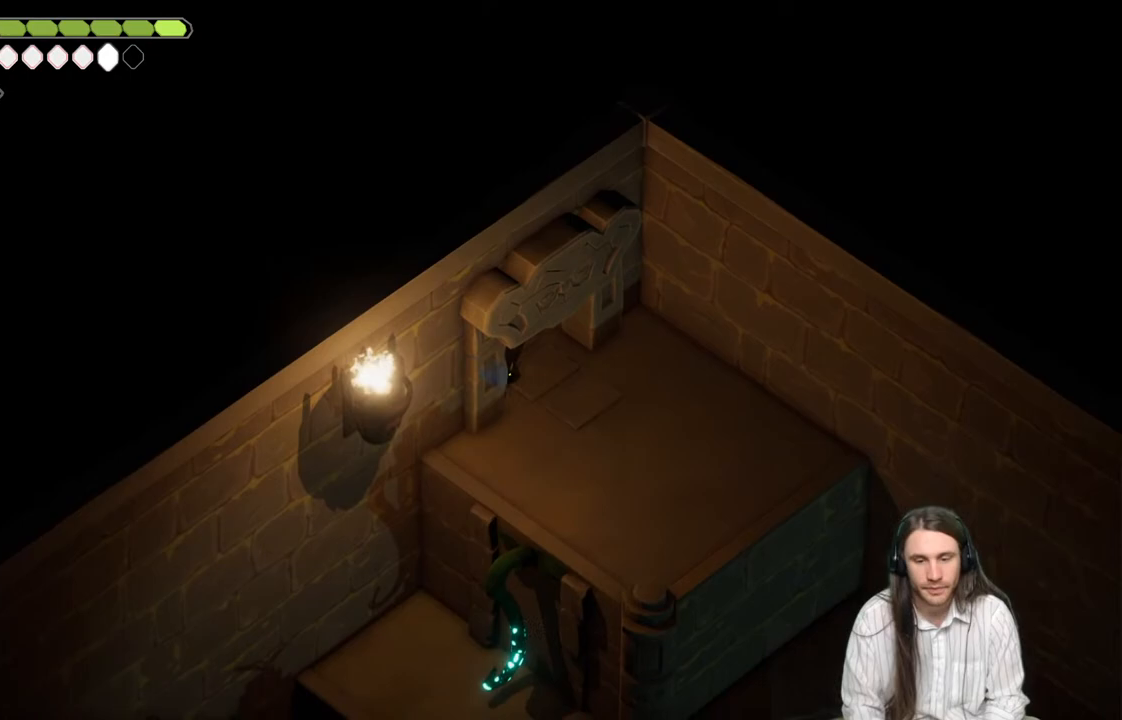
{"buttons": [], "left_stick": "down-left", "right_stick": "center", "events": [[17, "left_stick", "right"], [233, "left_stick", "down"], [283, "left_stick", "down-left"]]}
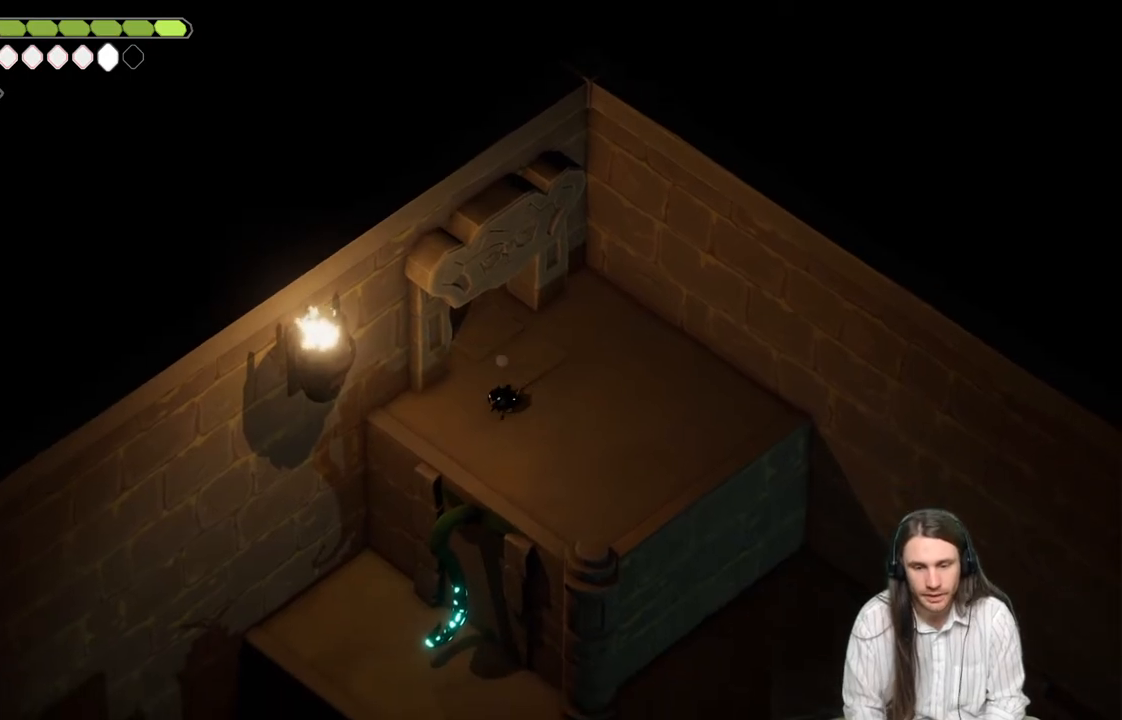
{"buttons": [], "left_stick": "down-left", "right_stick": "center", "events": []}
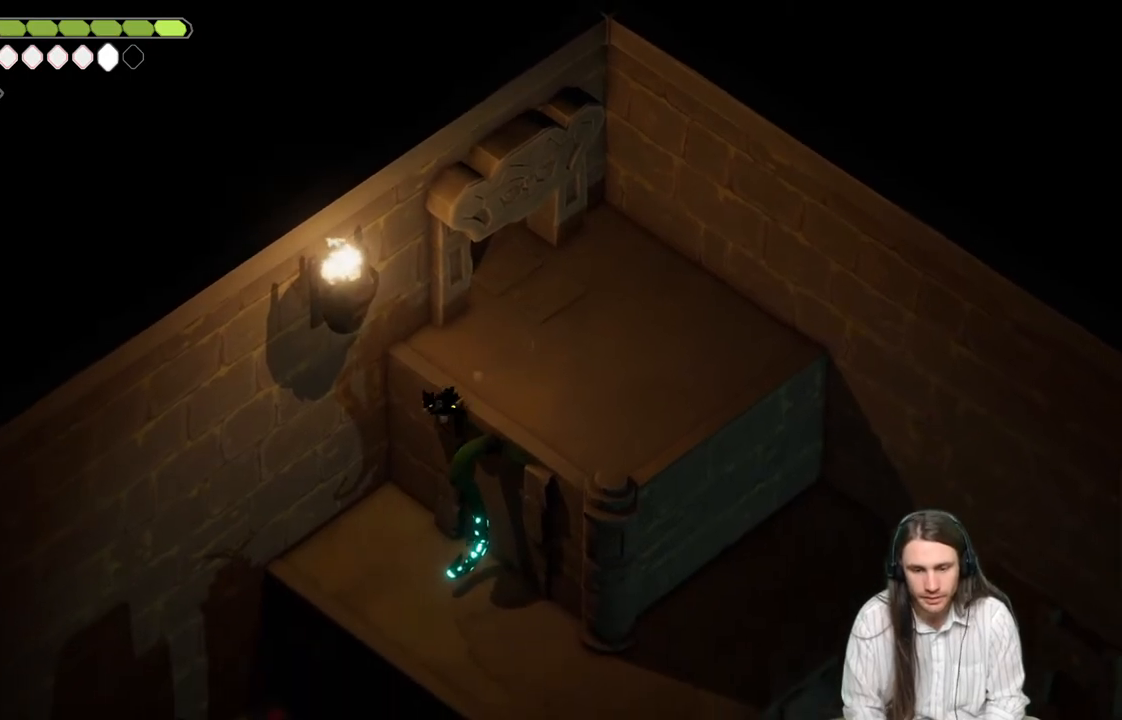
{"buttons": [], "left_stick": "down", "right_stick": "down", "events": [[100, "left_stick", "down"], [250, "right_stick", "down"]]}
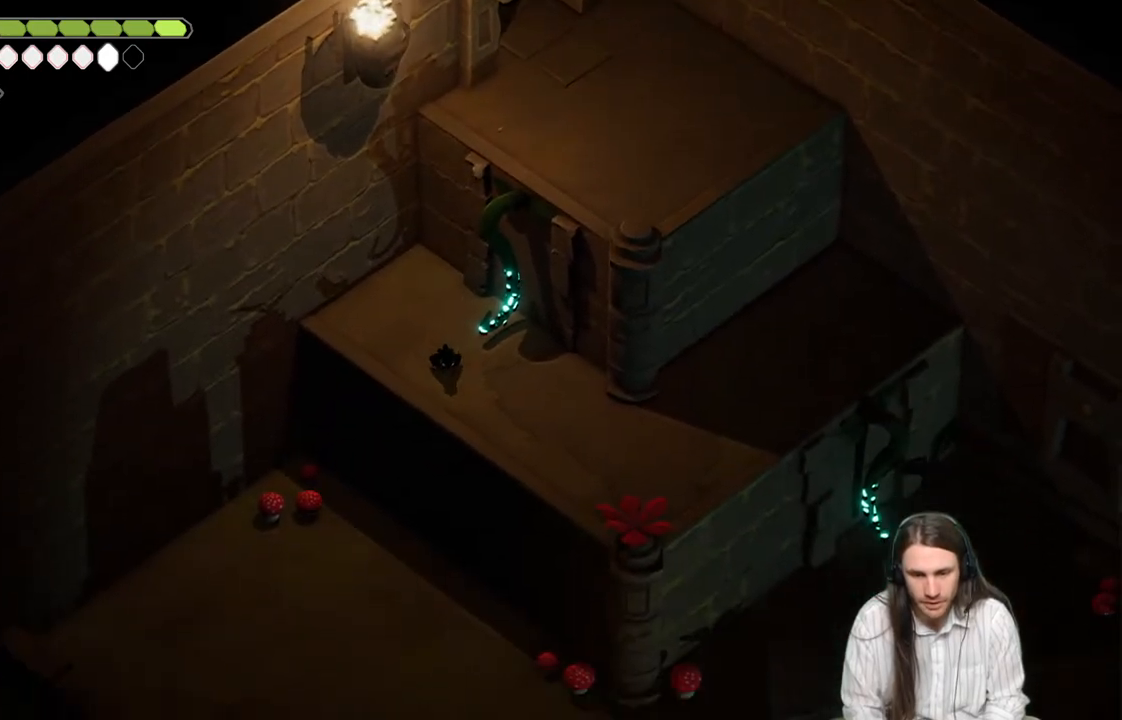
{"buttons": [], "left_stick": "down-left", "right_stick": "down", "events": [[400, "left_stick", "down-left"]]}
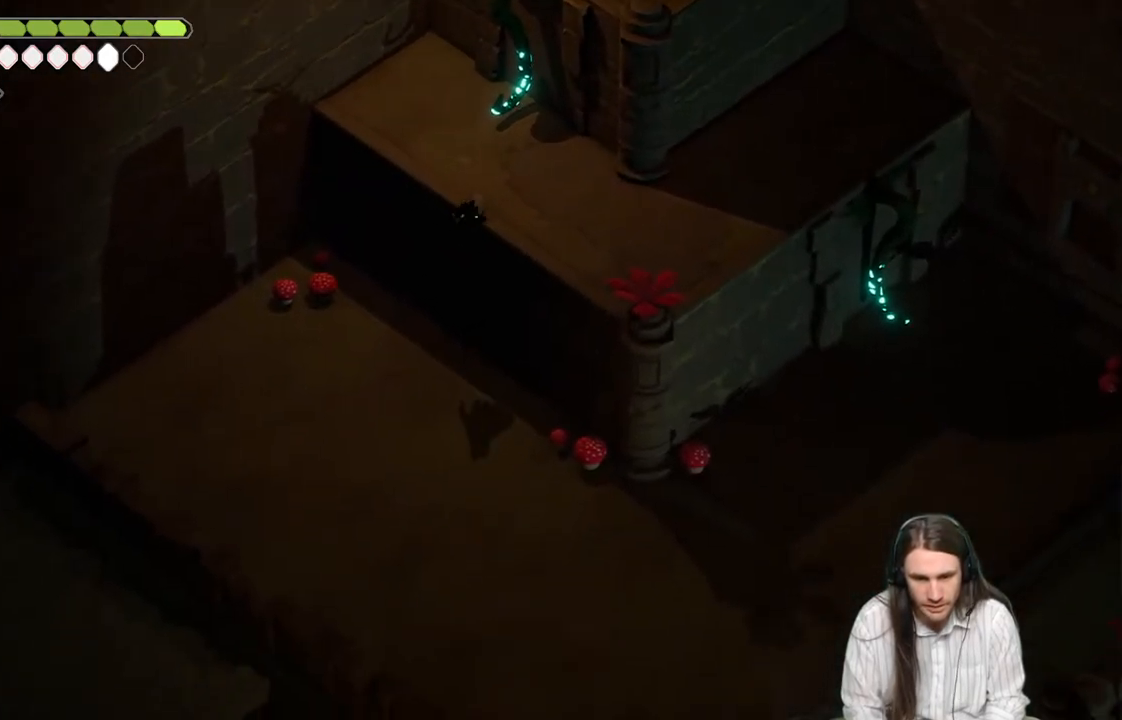
{"buttons": [], "left_stick": "down-left", "right_stick": "center", "events": [[67, "right_stick", "down-left"], [433, "right_stick", "center"]]}
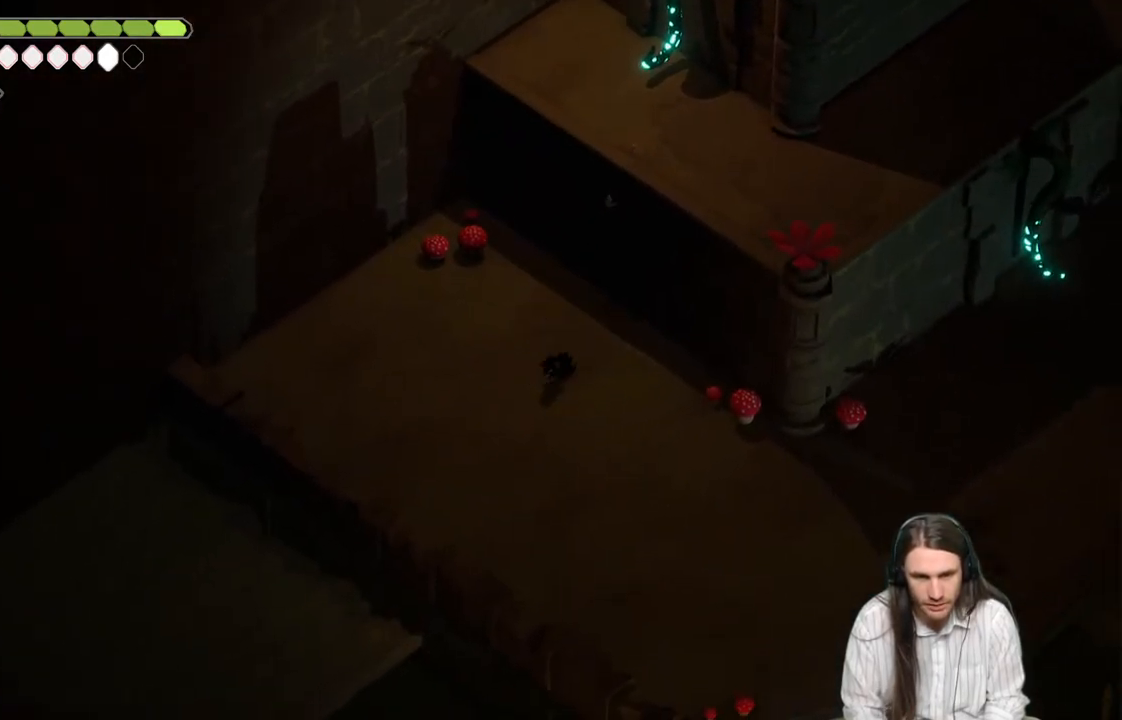
{"buttons": [], "left_stick": "up-left", "right_stick": "center", "events": [[33, "left_stick", "up-left"]]}
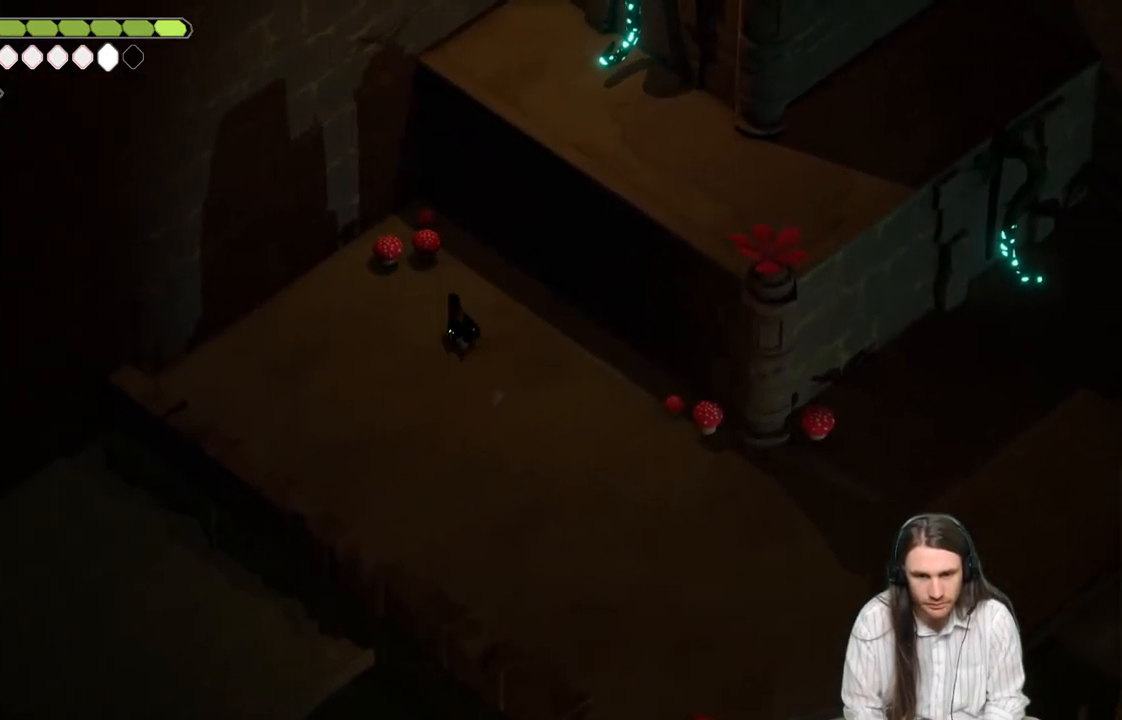
{"buttons": ["B"], "left_stick": "down-left", "right_stick": "center", "events": [[167, "L1", "down"], [267, "left_stick", "down-left"], [283, "L1", "up"], [433, "B", "down"]]}
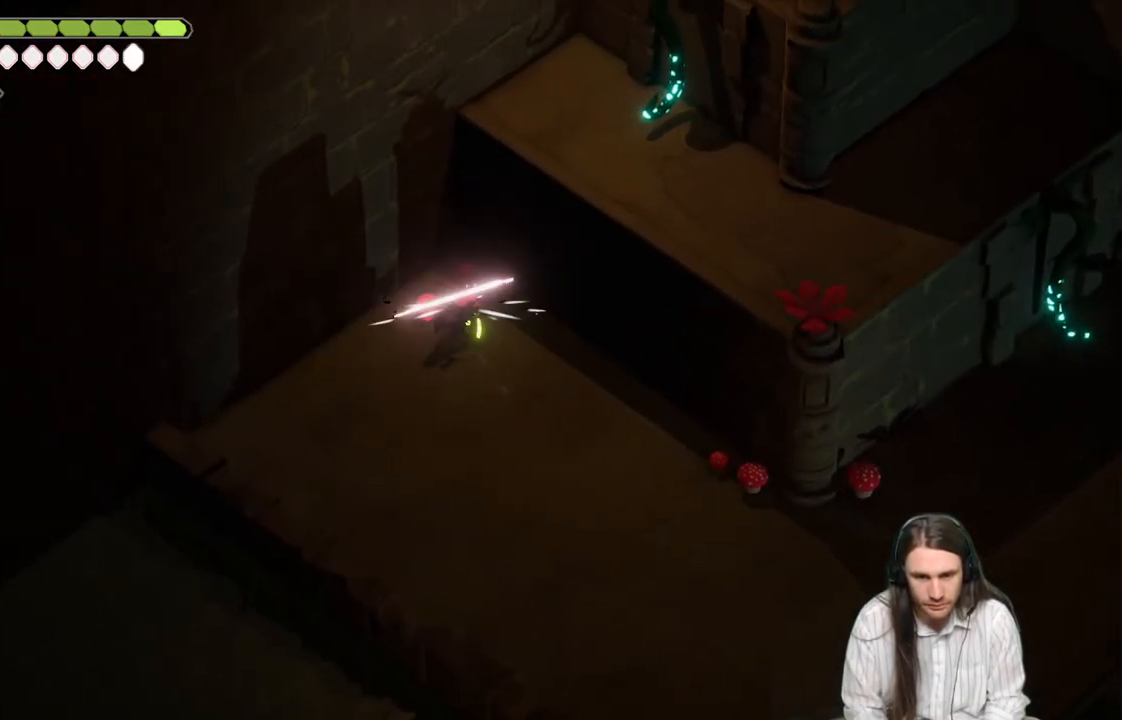
{"buttons": [], "left_stick": "center", "right_stick": "down-left", "events": [[83, "B", "up"], [150, "right_stick", "down-left"], [383, "left_stick", "center"]]}
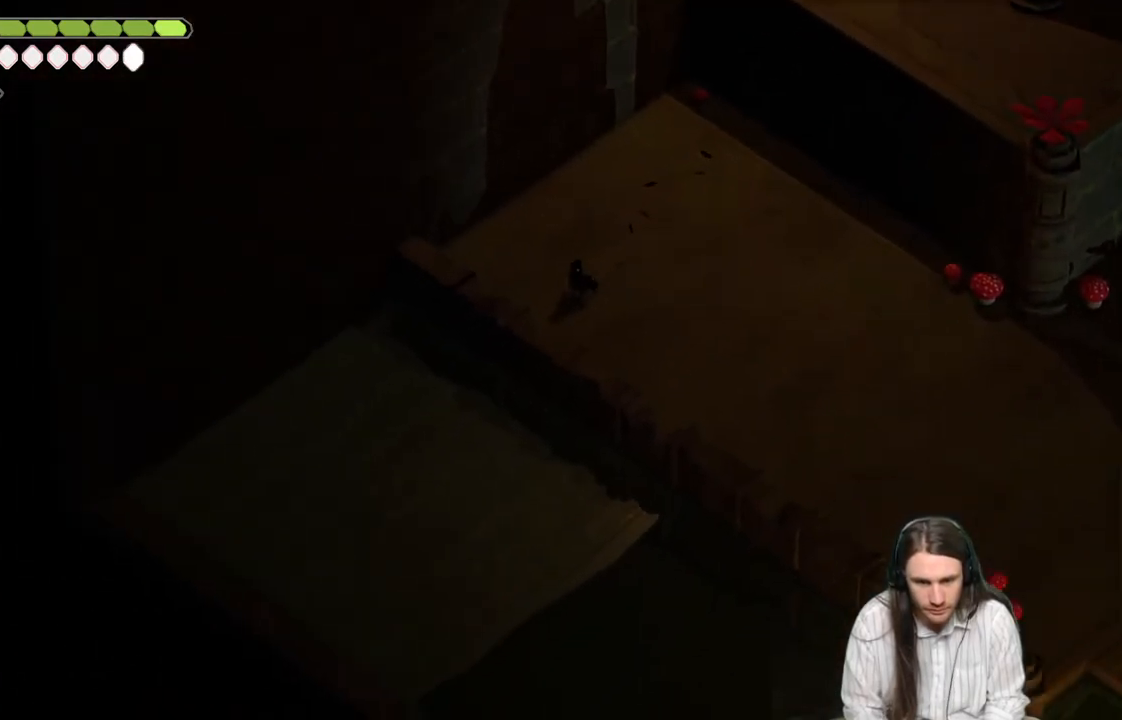
{"buttons": [], "left_stick": "right", "right_stick": "down-right", "events": [[433, "left_stick", "right"], [433, "right_stick", "down-right"]]}
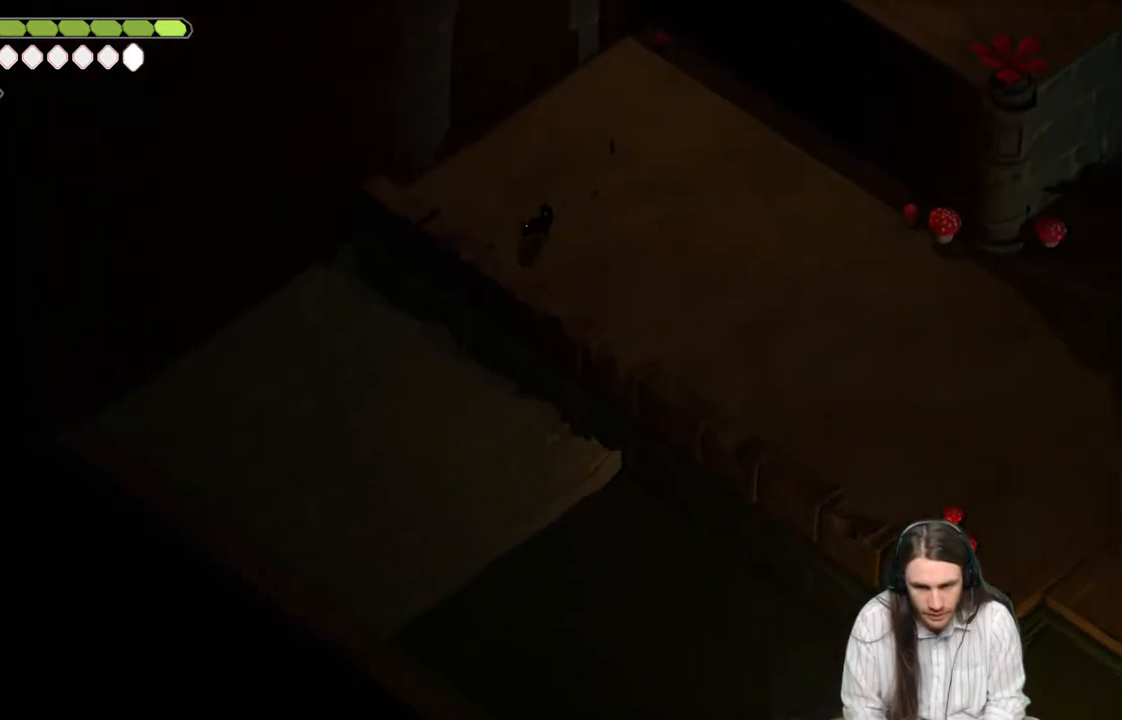
{"buttons": [], "left_stick": "down-left", "right_stick": "down-left", "events": [[350, "left_stick", "down-left"], [467, "right_stick", "down-left"]]}
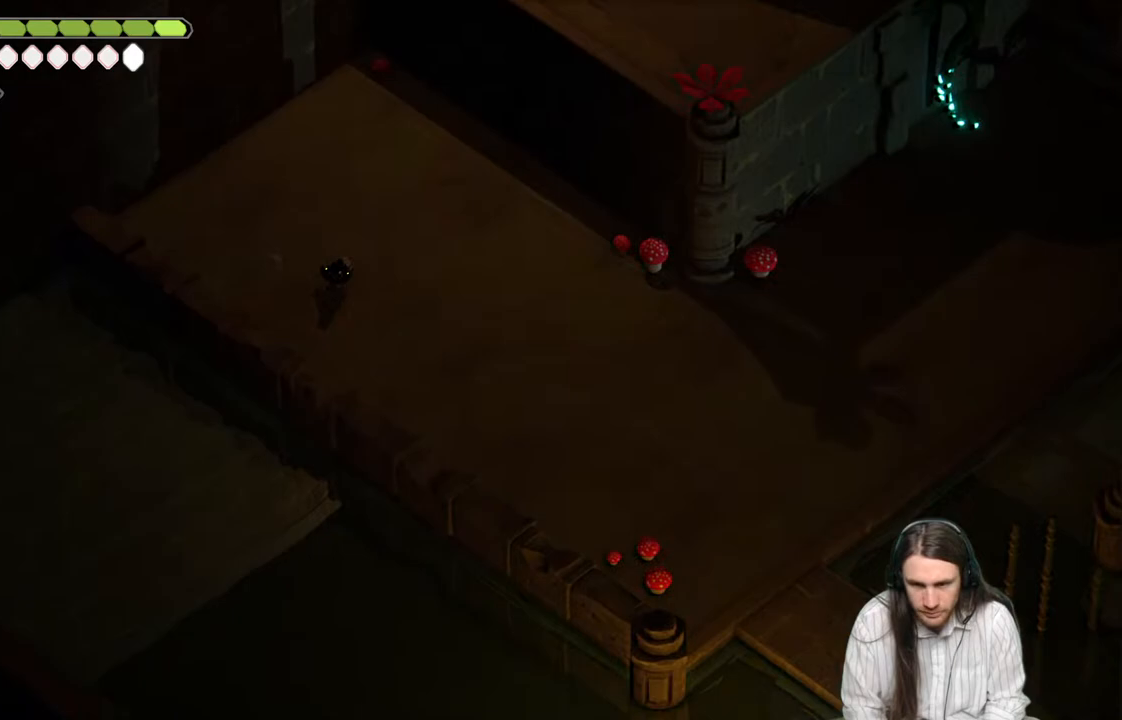
{"buttons": [], "left_stick": "down-left", "right_stick": "down-left", "events": []}
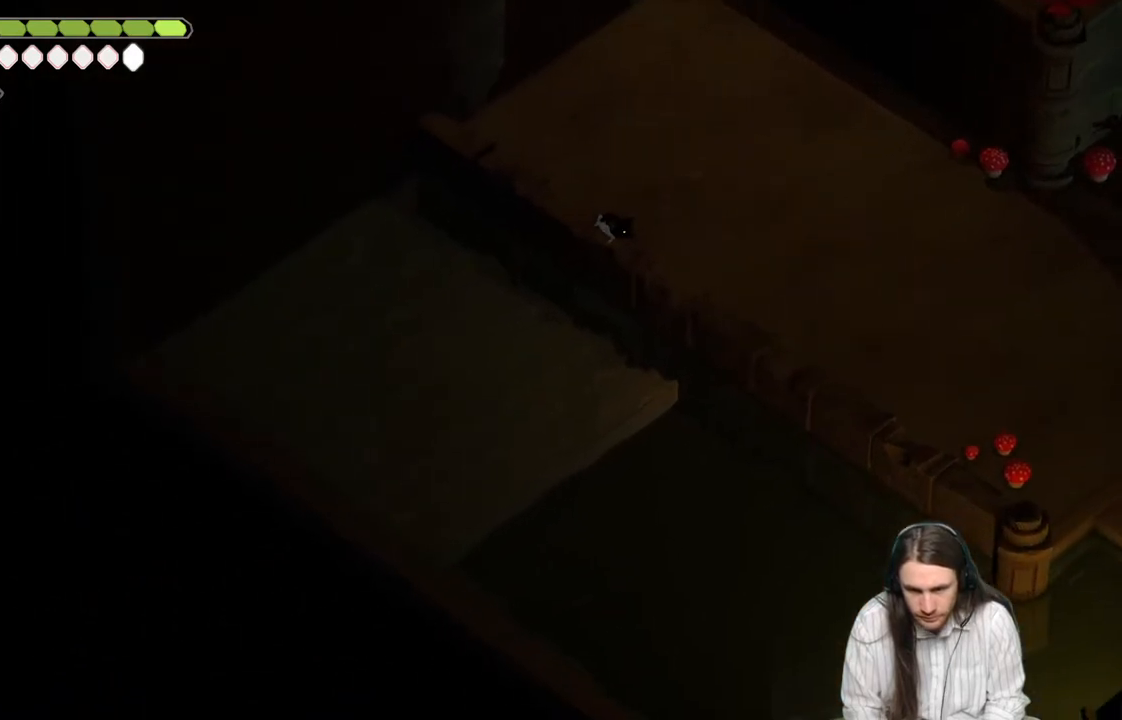
{"buttons": [], "left_stick": "down-left", "right_stick": "down-left", "events": []}
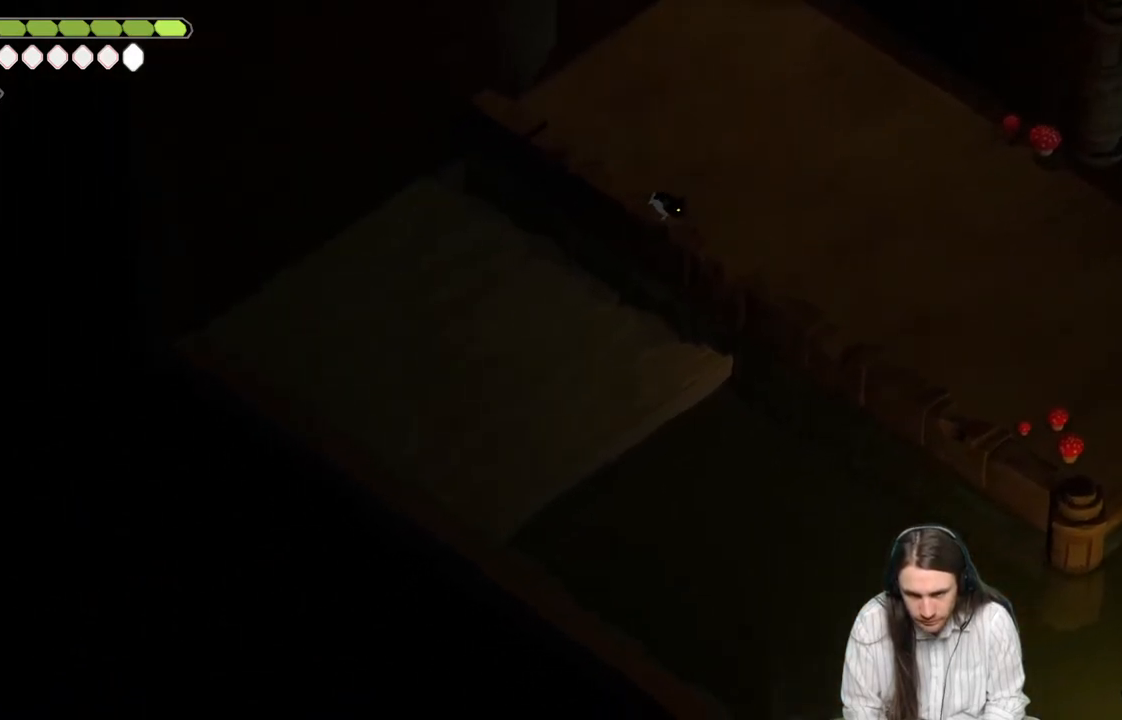
{"buttons": [], "left_stick": "down-right", "right_stick": "right", "events": [[67, "right_stick", "center"], [117, "left_stick", "down-right"], [300, "right_stick", "right"]]}
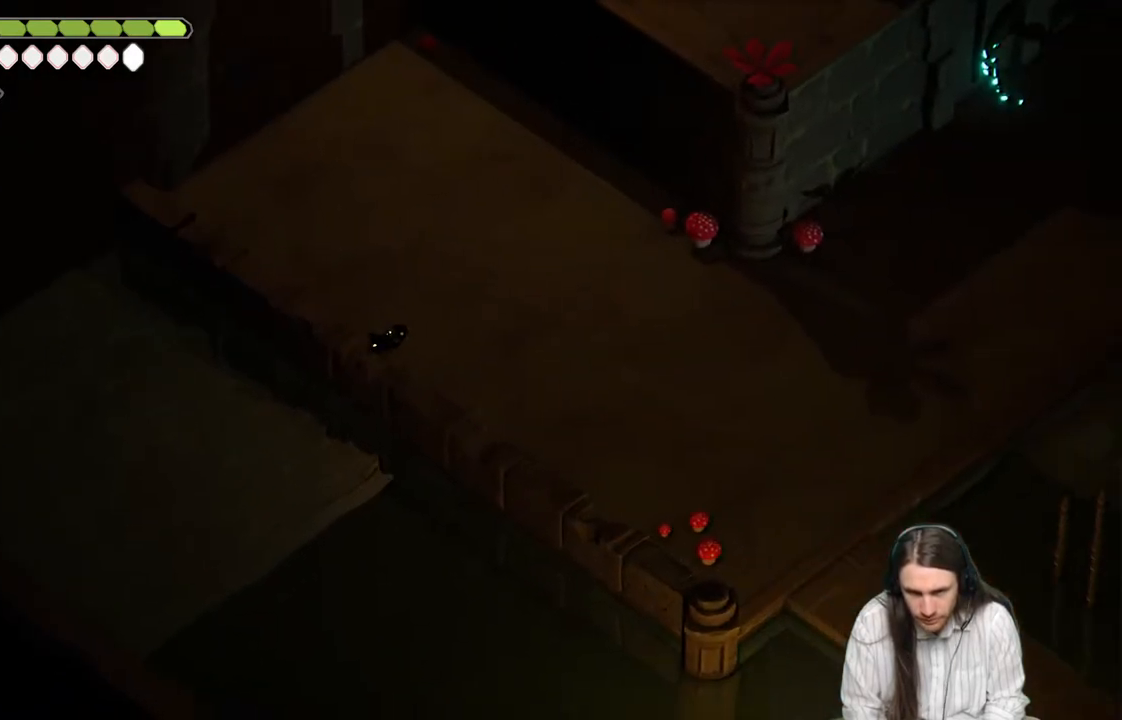
{"buttons": [], "left_stick": "down-right", "right_stick": "right", "events": [[200, "B", "down"], [350, "B", "up"]]}
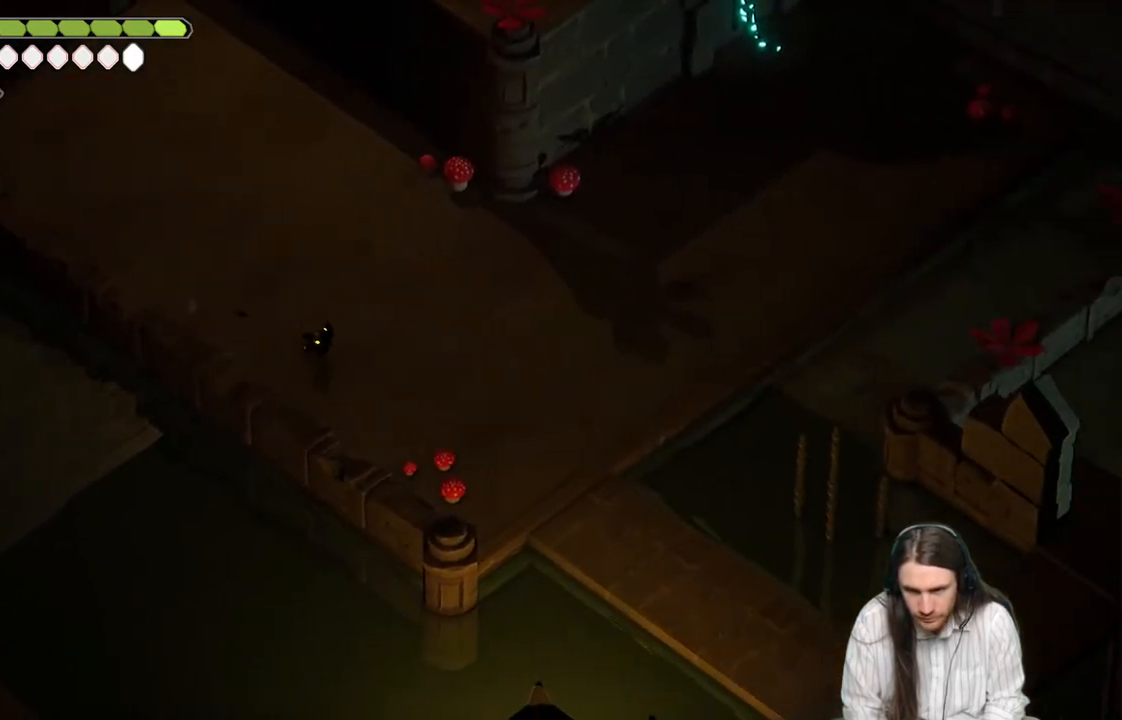
{"buttons": [], "left_stick": "down-right", "right_stick": "right", "events": [[117, "left_stick", "right"], [467, "left_stick", "down-right"]]}
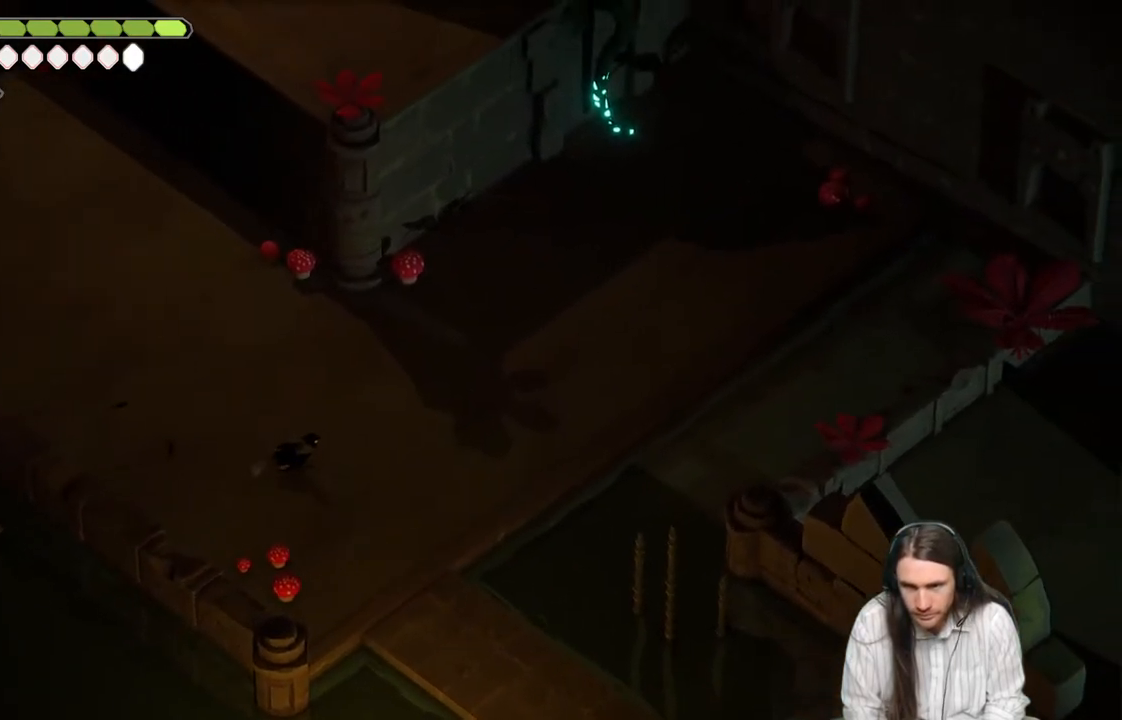
{"buttons": [], "left_stick": "down-right", "right_stick": "center", "events": [[400, "right_stick", "center"]]}
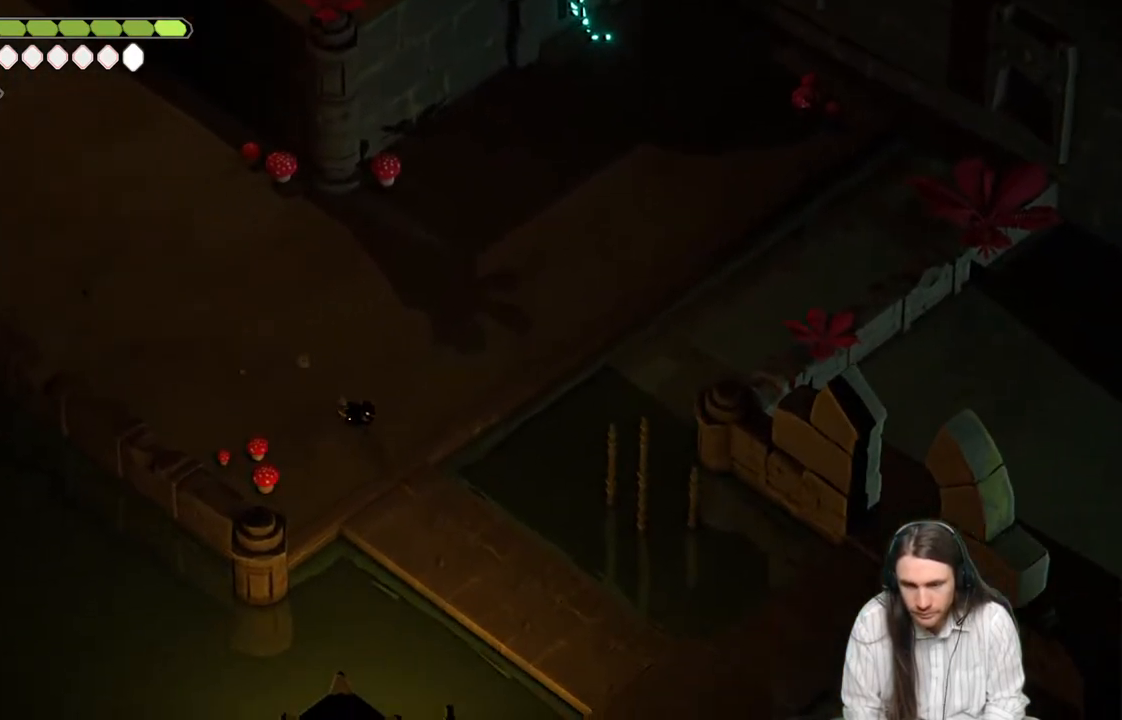
{"buttons": [], "left_stick": "down-right", "right_stick": "center", "events": []}
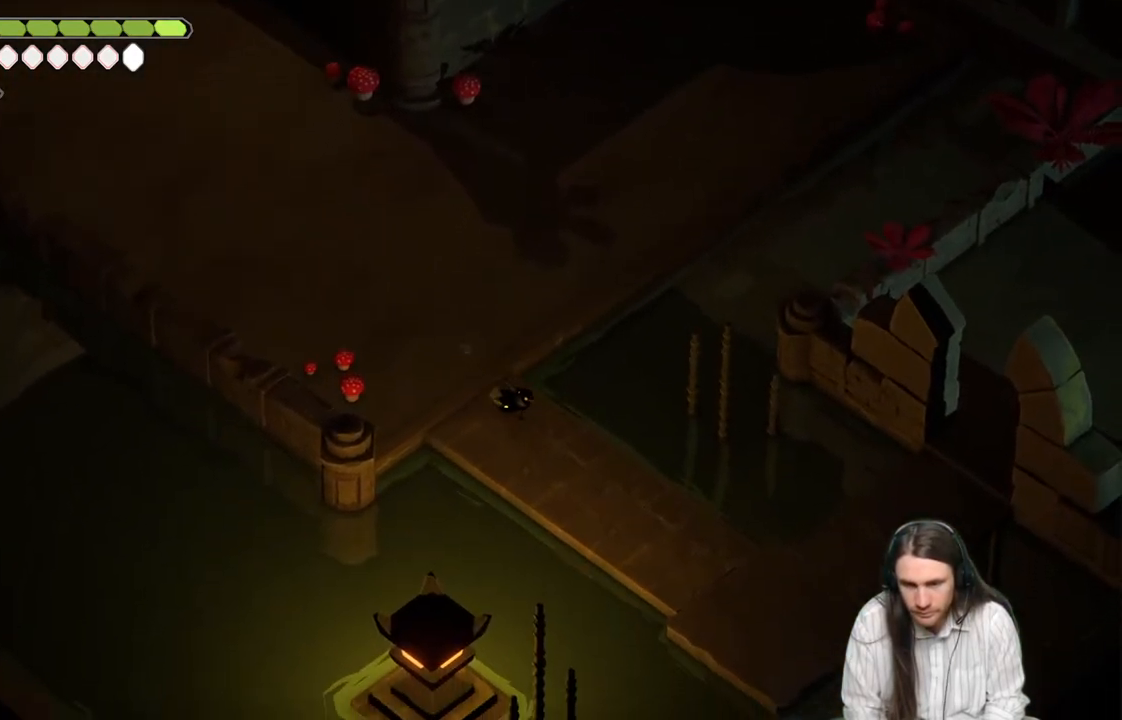
{"buttons": [], "left_stick": "down-right", "right_stick": "center", "events": []}
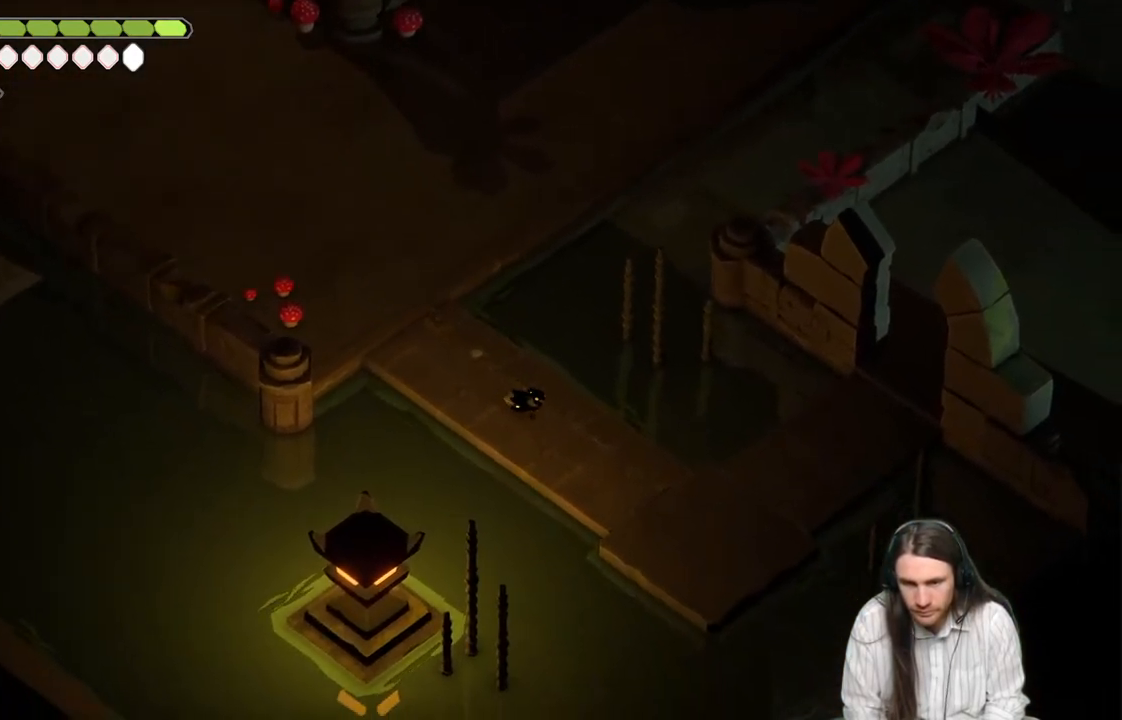
{"buttons": [], "left_stick": "down-right", "right_stick": "center", "events": []}
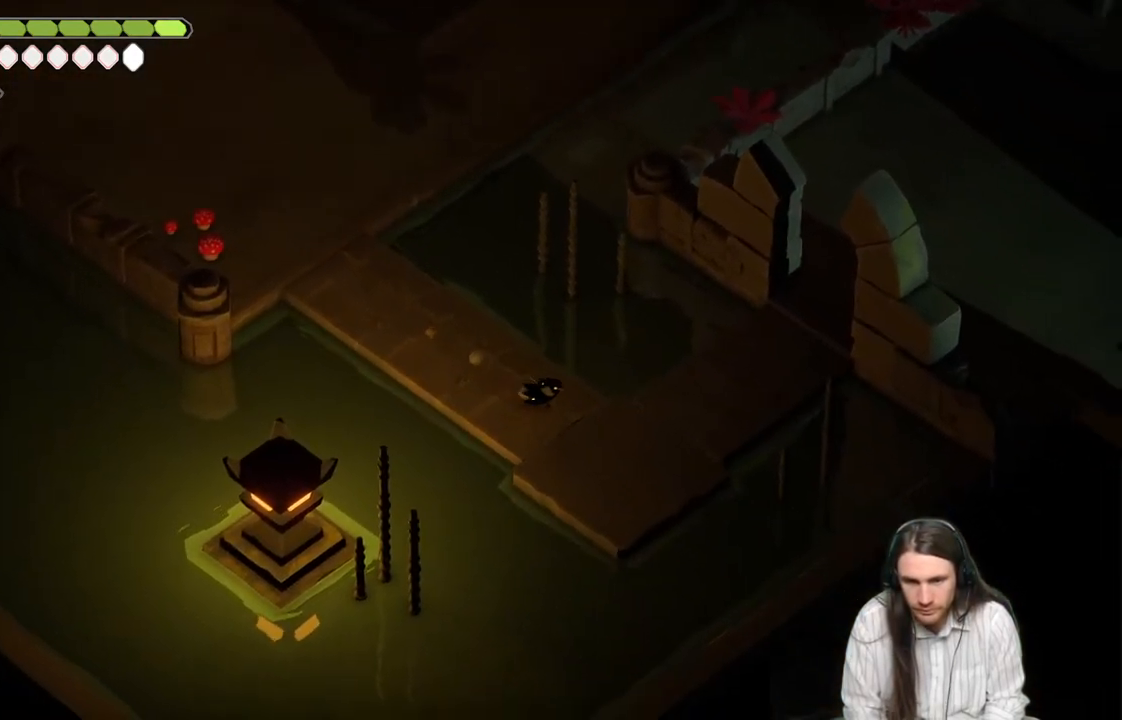
{"buttons": [], "left_stick": "up-right", "right_stick": "center", "events": [[450, "left_stick", "up-right"]]}
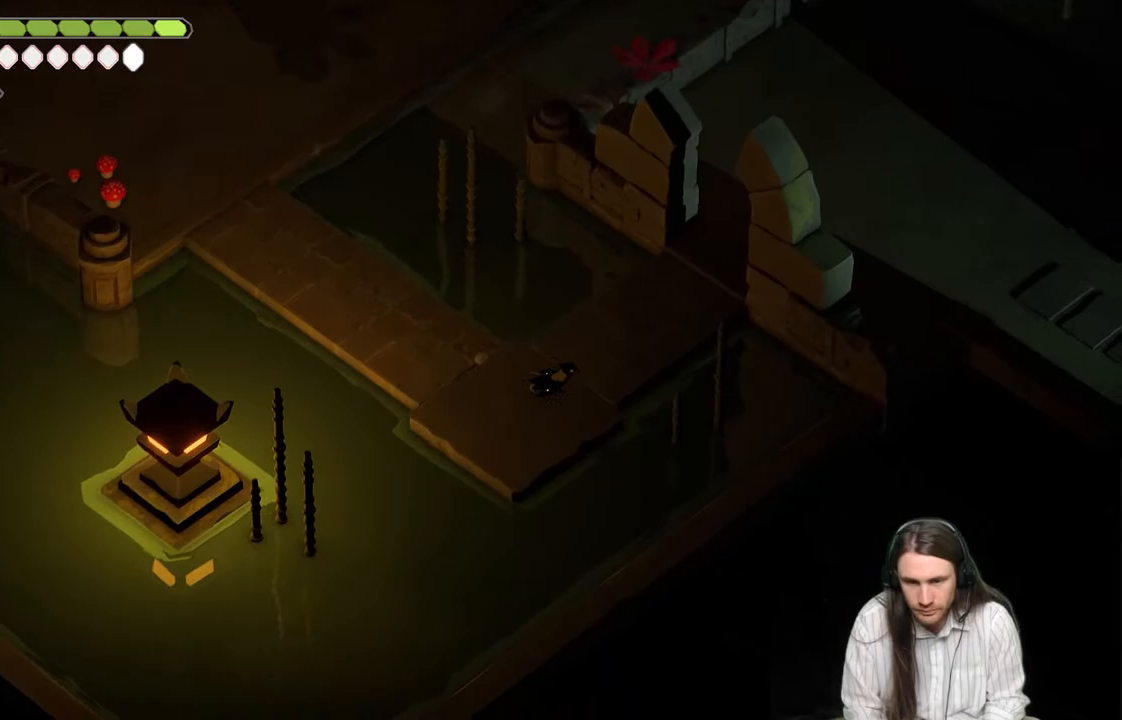
{"buttons": [], "left_stick": "up-right", "right_stick": "up-right", "events": [[33, "right_stick", "right"], [100, "right_stick", "up-right"], [183, "B", "down"], [400, "B", "up"]]}
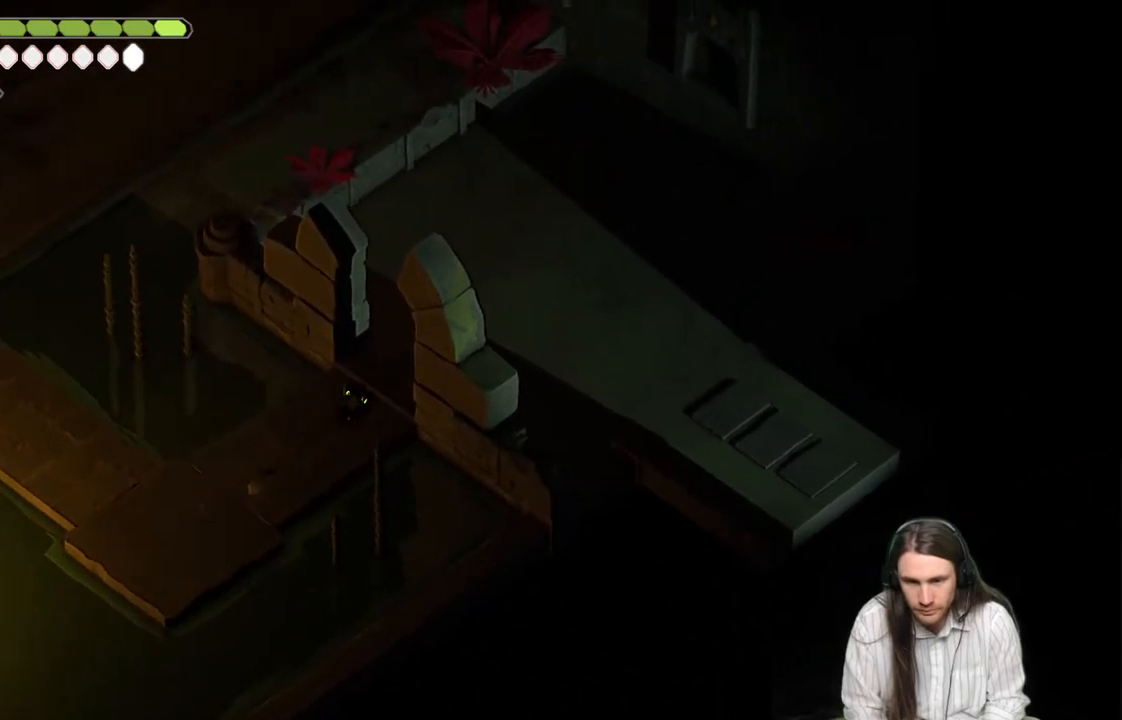
{"buttons": [], "left_stick": "right", "right_stick": "up-right", "events": [[317, "left_stick", "right"]]}
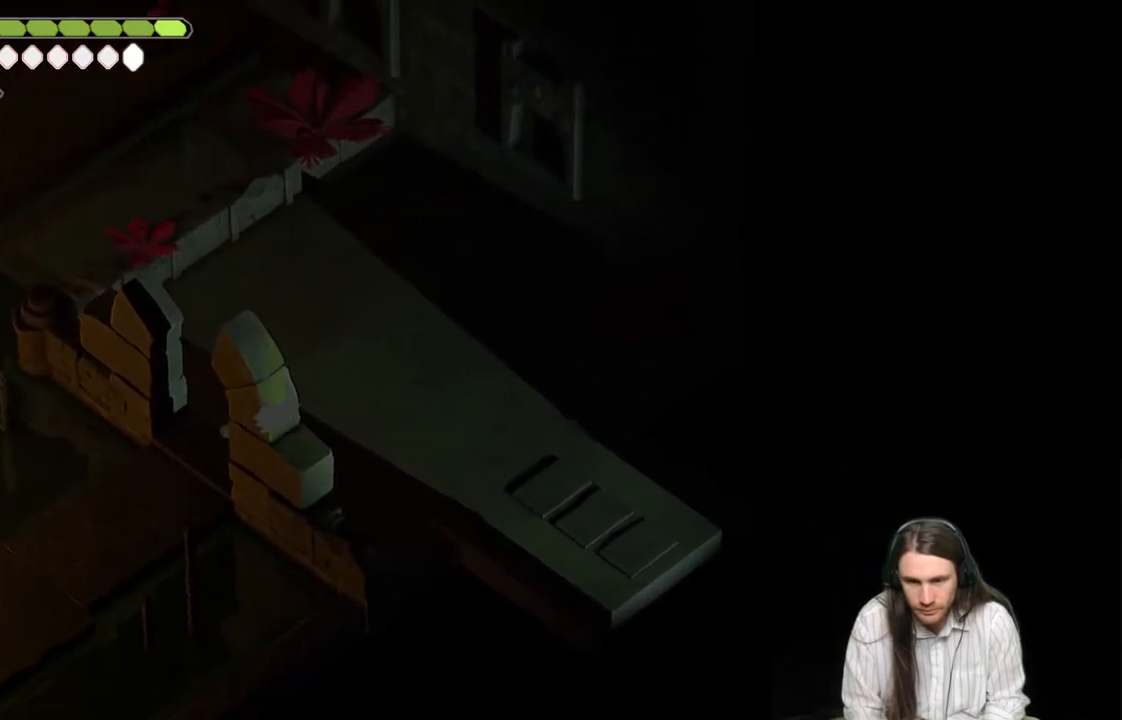
{"buttons": [], "left_stick": "right", "right_stick": "right", "events": [[67, "right_stick", "right"], [283, "B", "down"], [467, "B", "up"]]}
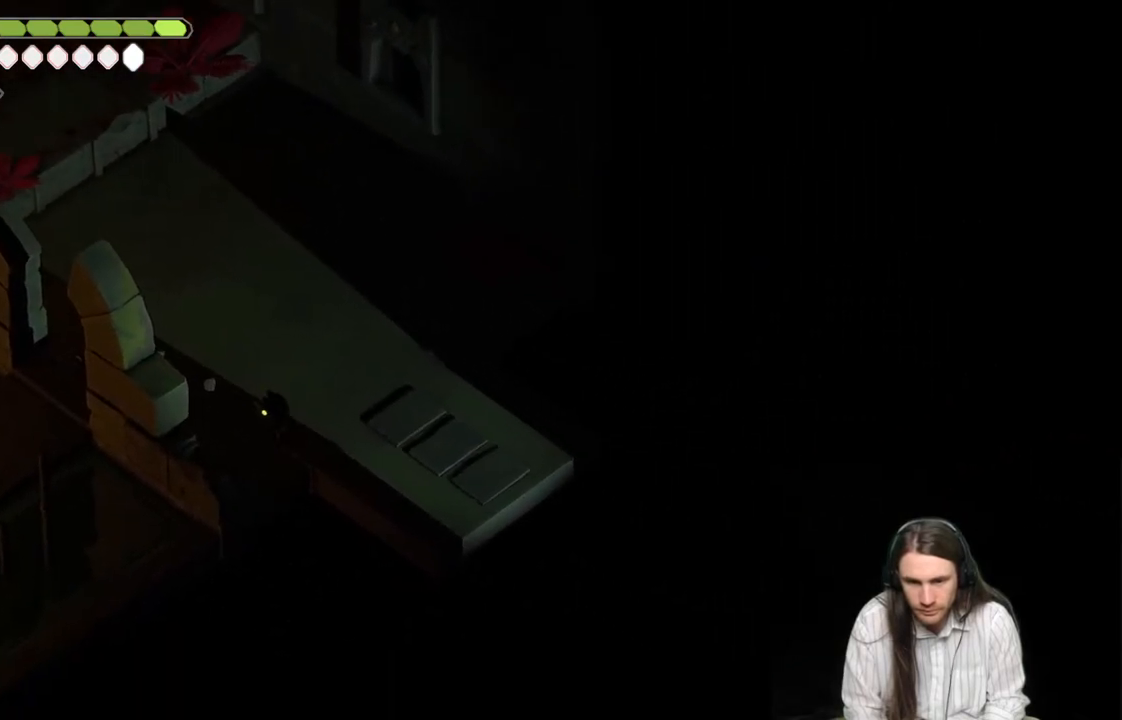
{"buttons": [], "left_stick": "right", "right_stick": "right", "events": []}
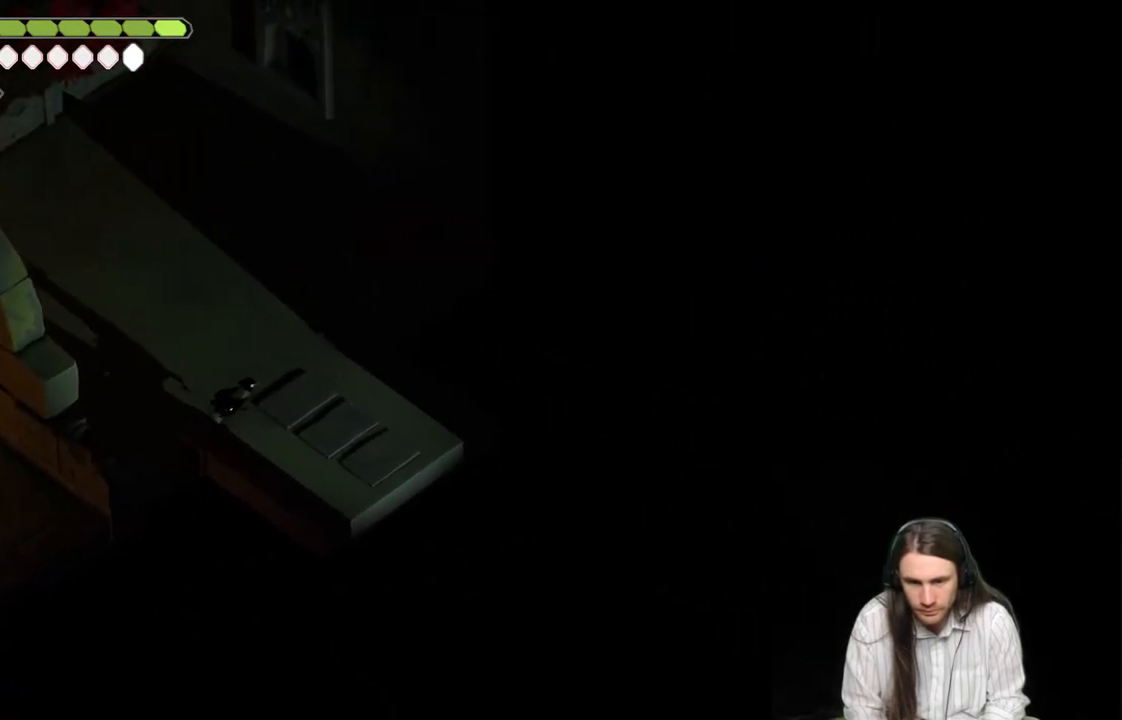
{"buttons": [], "left_stick": "down-right", "right_stick": "right", "events": [[33, "left_stick", "down-right"], [250, "B", "down"], [400, "B", "up"]]}
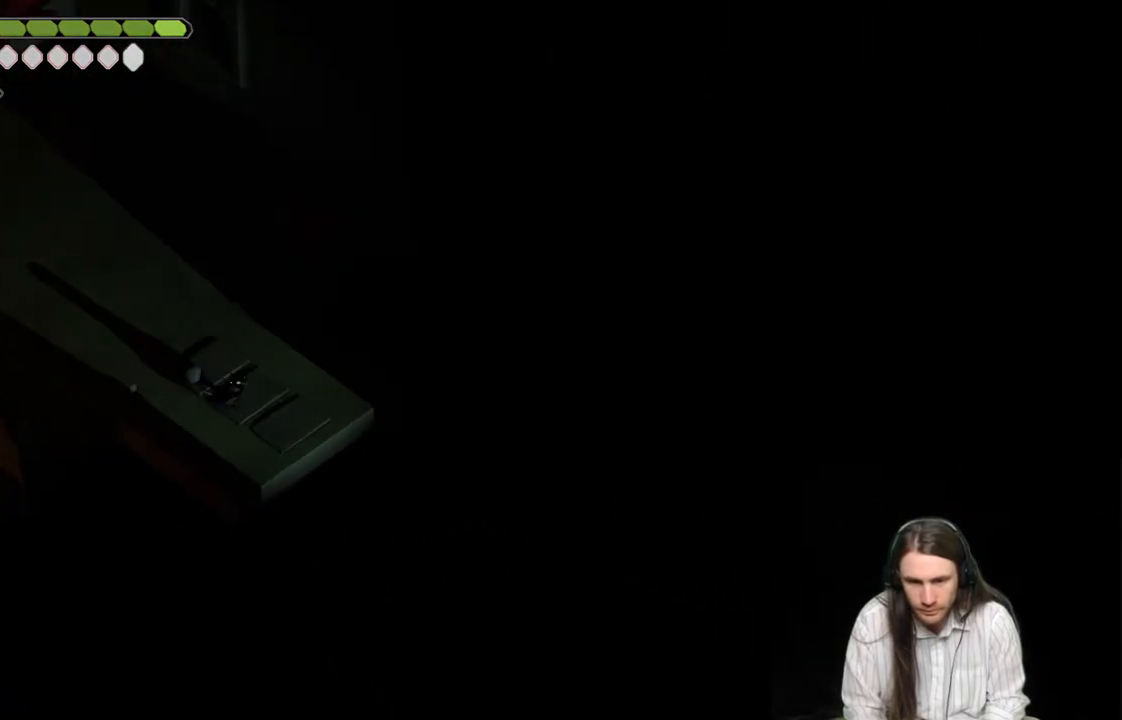
{"buttons": [], "left_stick": "center", "right_stick": "center", "events": [[83, "left_stick", "center"], [133, "right_stick", "center"]]}
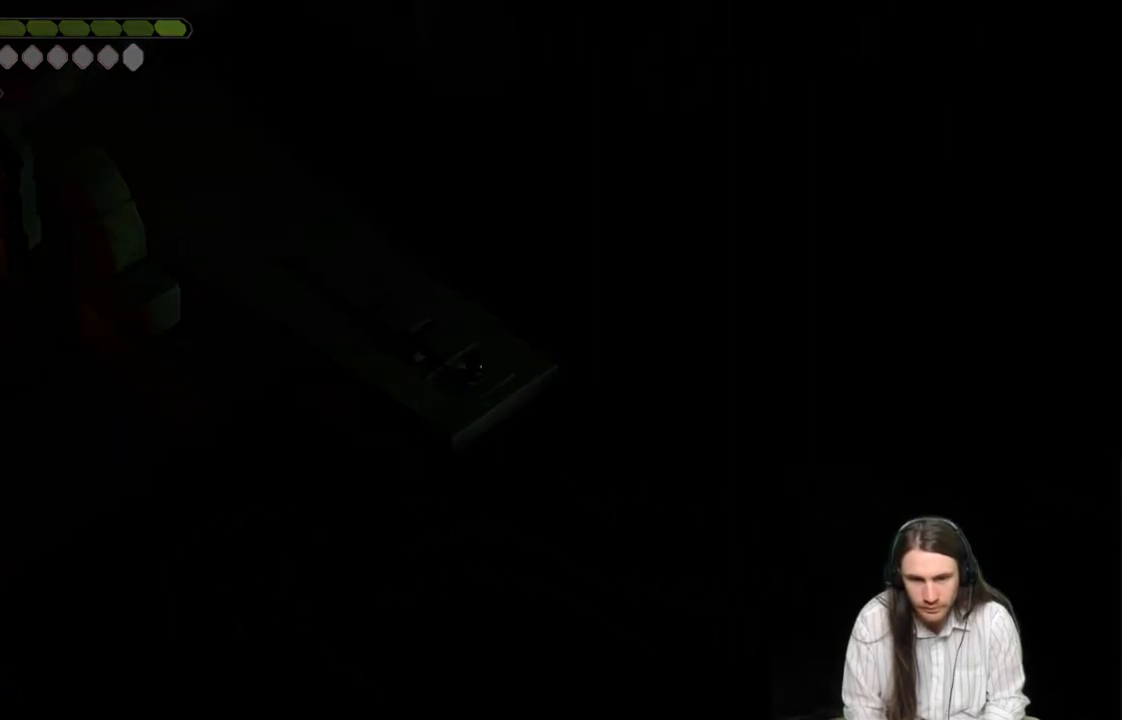
{"buttons": [], "left_stick": "center", "right_stick": "center", "events": []}
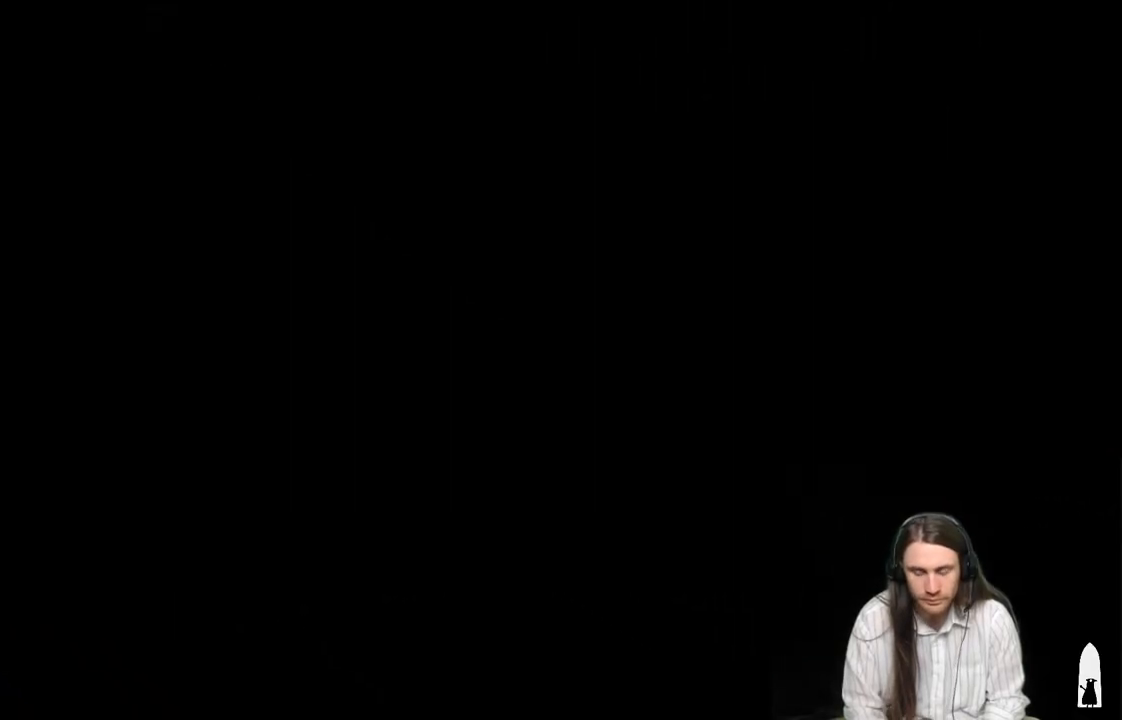
{"buttons": [], "left_stick": "center", "right_stick": "center", "events": []}